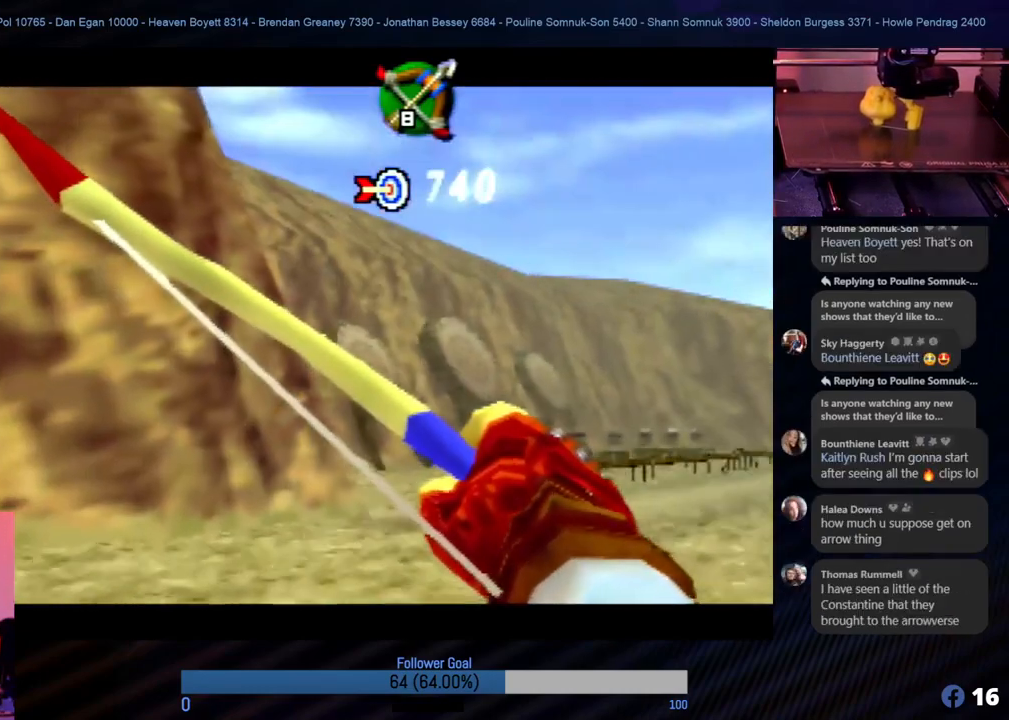
Gameplay with a controller (Nintendo layout); each line is a JSON object with the inputs held at the frame after it. "events" lists button and stick changes between this image and that frame as [ms after this image, input, new state], when the widget could be followed in between. Not read: L1 L3 R3.
{"buttons": [], "left_stick": "right", "events": [[101, "left_stick", "center"], [421, "left_stick", "right"]]}
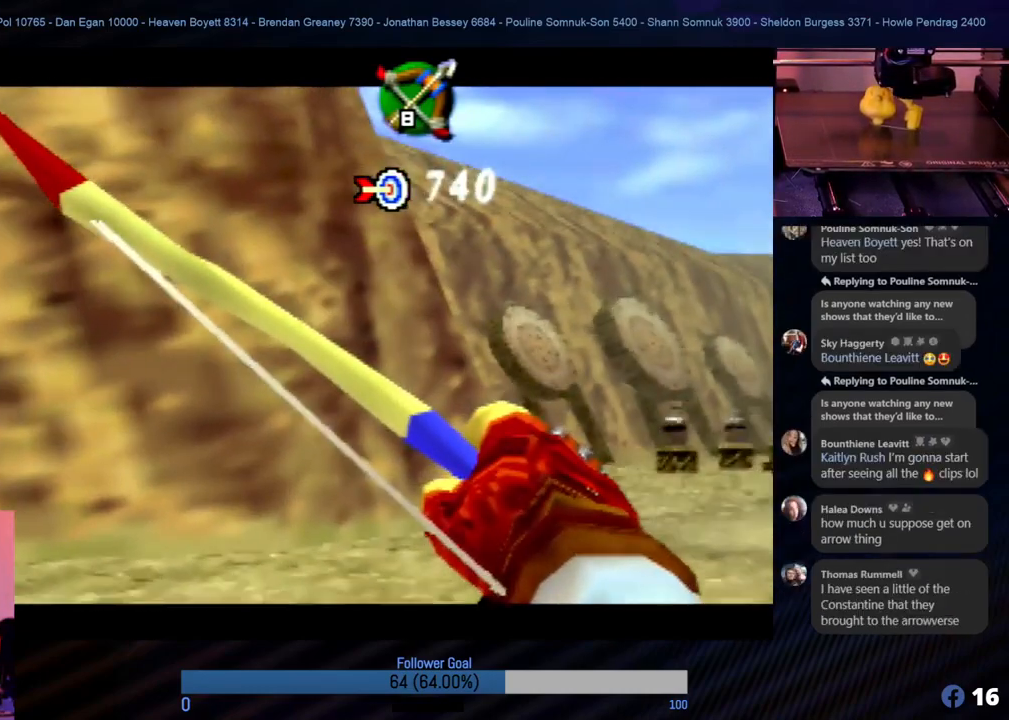
{"buttons": [], "left_stick": "center", "events": [[17, "left_stick", "center"]]}
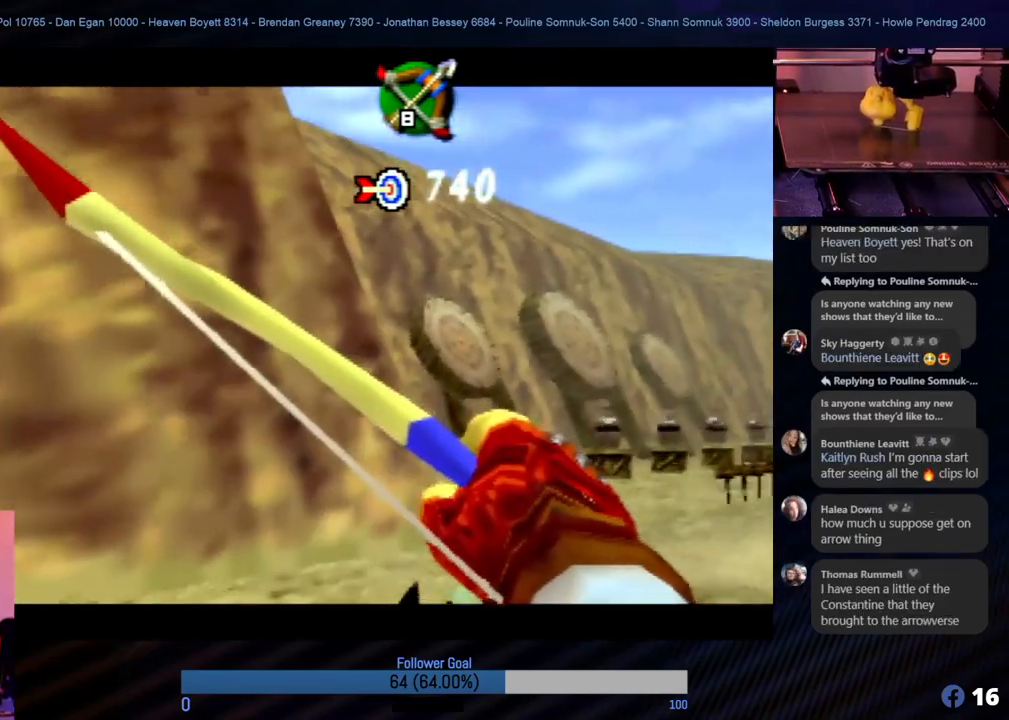
{"buttons": [], "left_stick": "center", "events": [[404, "left_stick", "right"], [455, "left_stick", "center"]]}
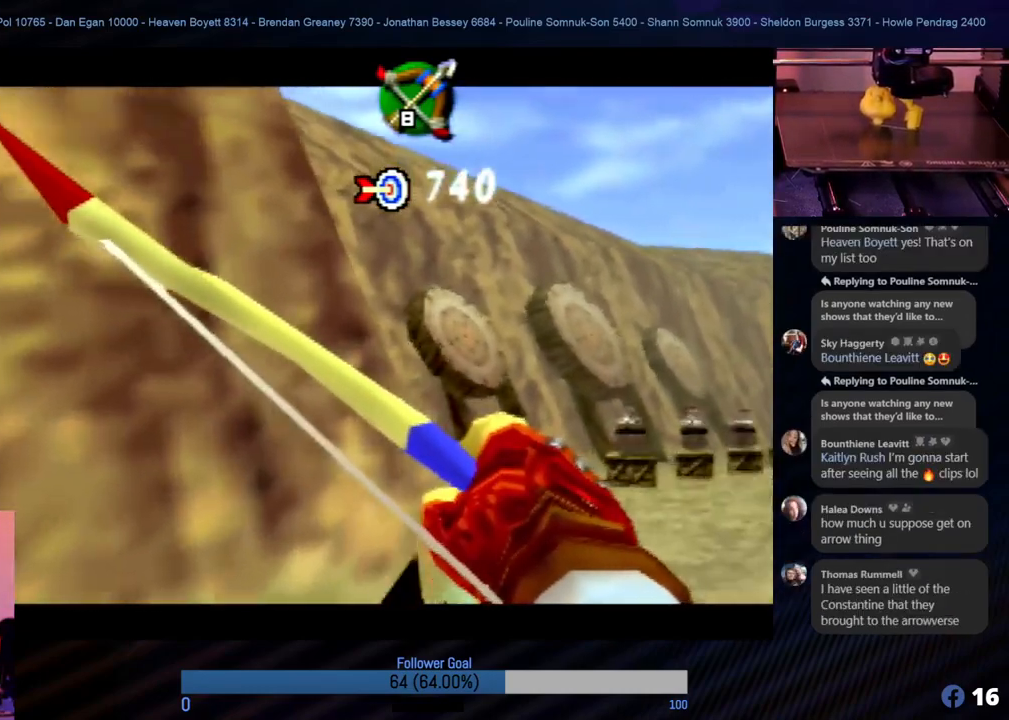
{"buttons": [], "left_stick": "center", "events": [[388, "left_stick", "down-right"], [473, "left_stick", "center"]]}
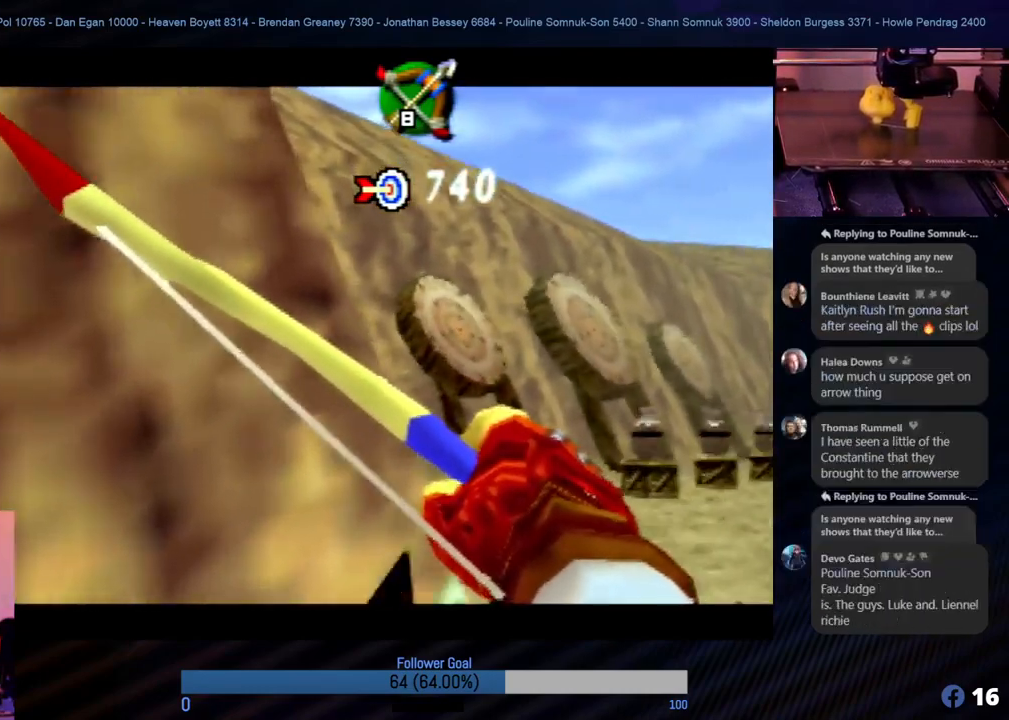
{"buttons": [], "left_stick": "center", "events": [[405, "left_stick", "up-left"], [506, "left_stick", "center"]]}
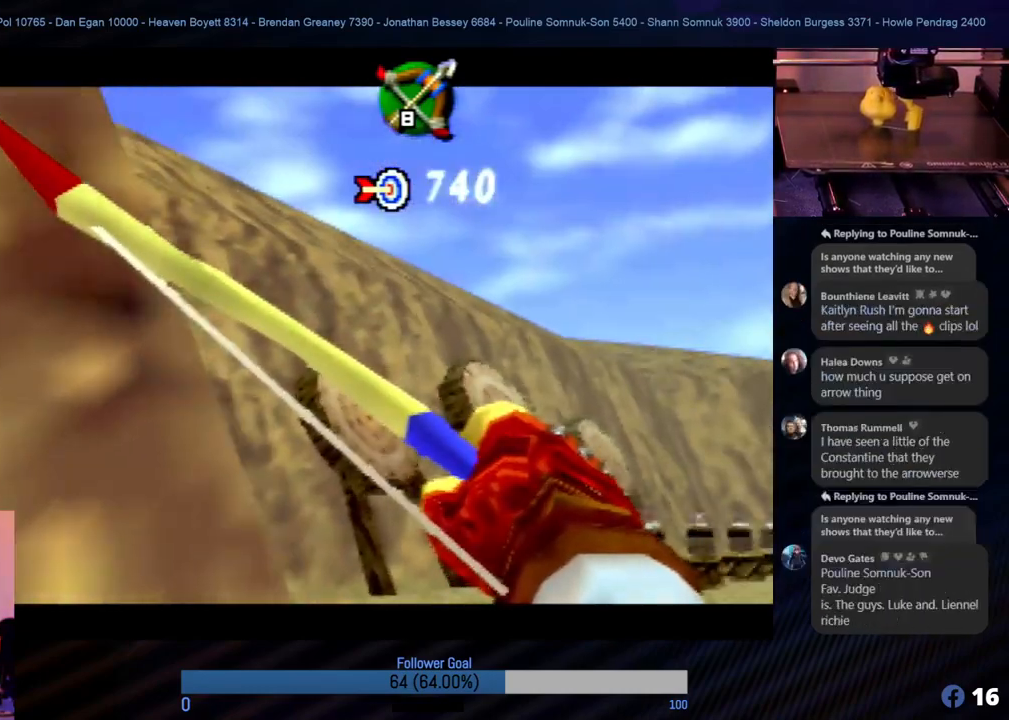
{"buttons": [], "left_stick": "left", "events": [[338, "left_stick", "left"]]}
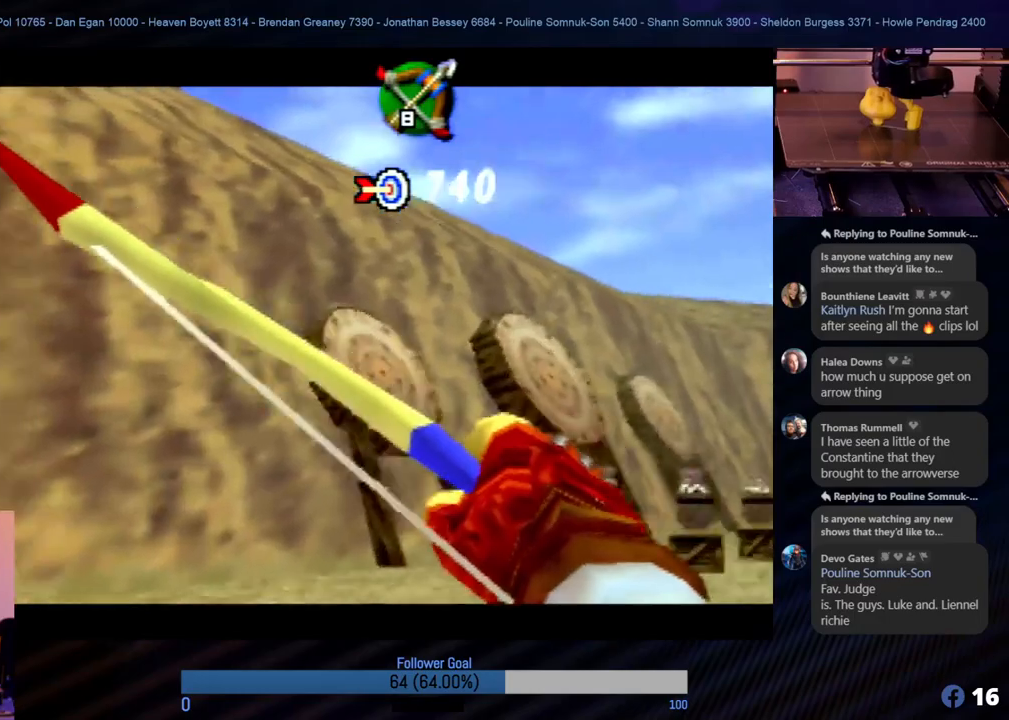
{"buttons": [], "left_stick": "center", "events": [[34, "left_stick", "center"]]}
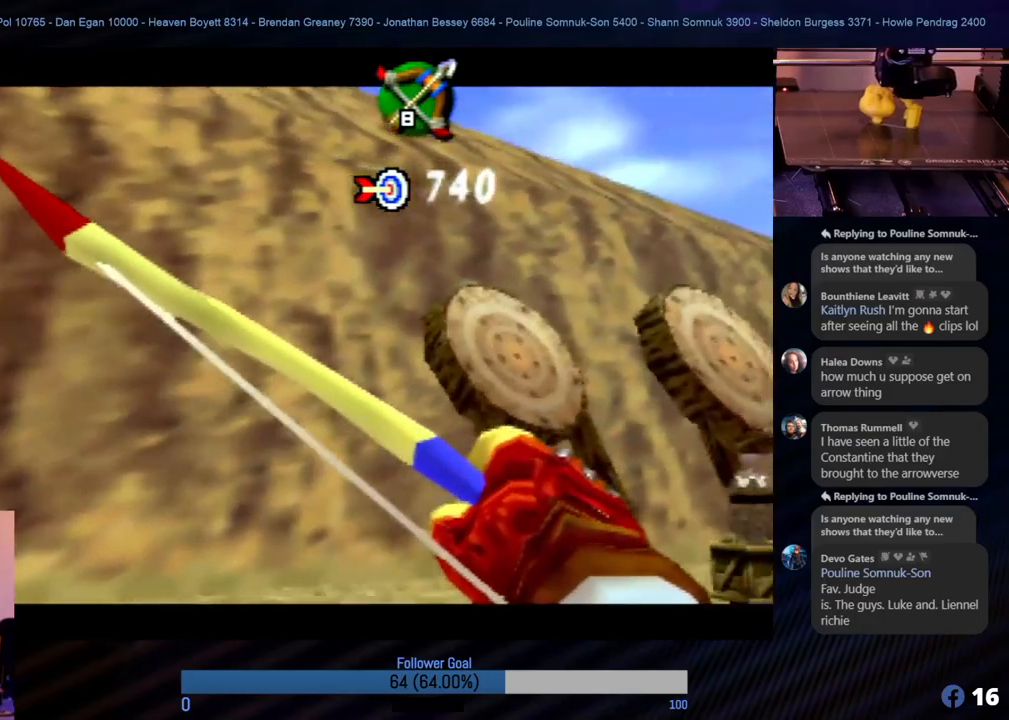
{"buttons": ["B"], "left_stick": "center", "events": [[219, "B", "down"], [337, "B", "up"], [455, "B", "down"]]}
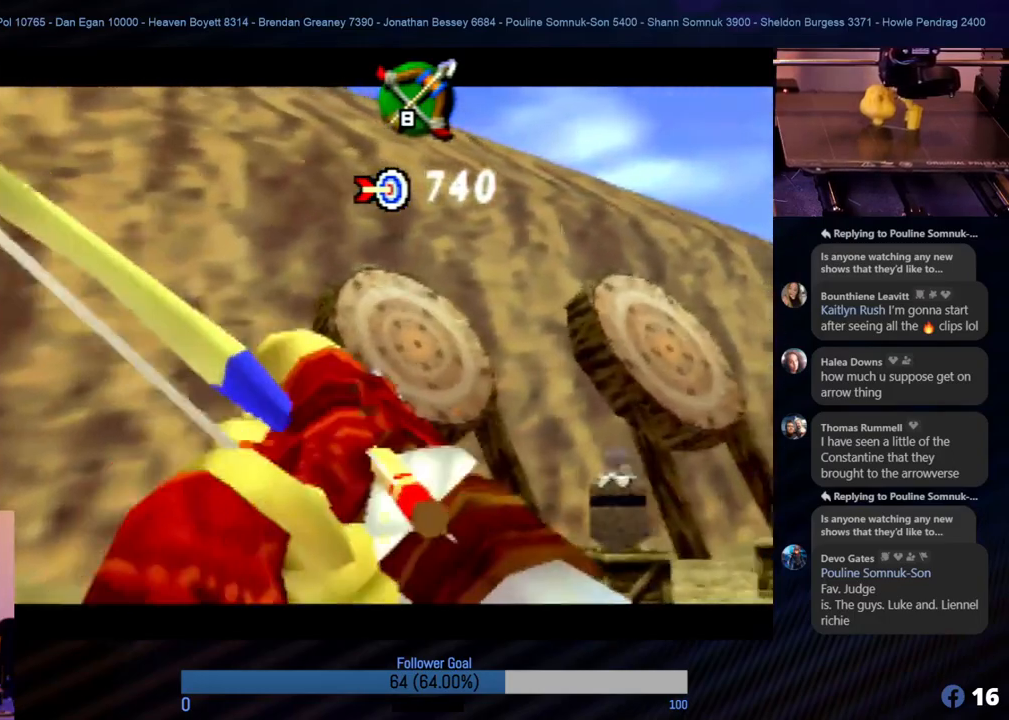
{"buttons": ["B"], "left_stick": "center", "events": [[17, "B", "up"], [34, "left_stick", "left"], [101, "B", "down"], [135, "left_stick", "center"], [219, "B", "up"], [287, "B", "down"], [354, "B", "up"], [455, "B", "down"]]}
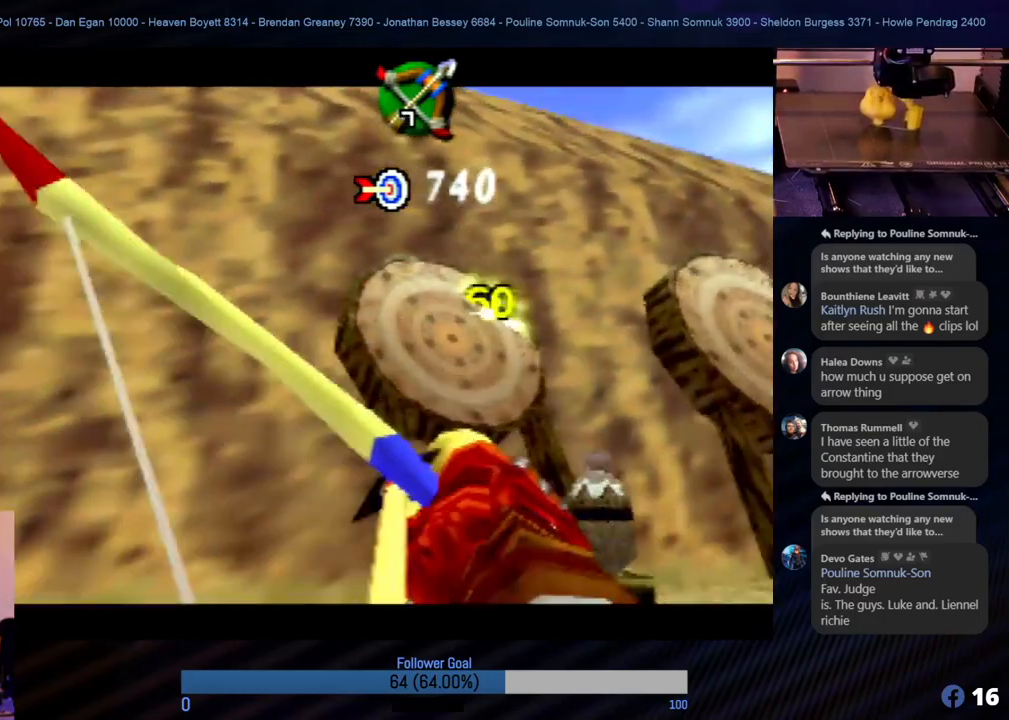
{"buttons": [], "left_stick": "center", "events": [[17, "B", "up"], [84, "B", "down"], [185, "B", "up"], [185, "left_stick", "left"], [270, "B", "down"], [304, "B", "up"], [304, "left_stick", "center"]]}
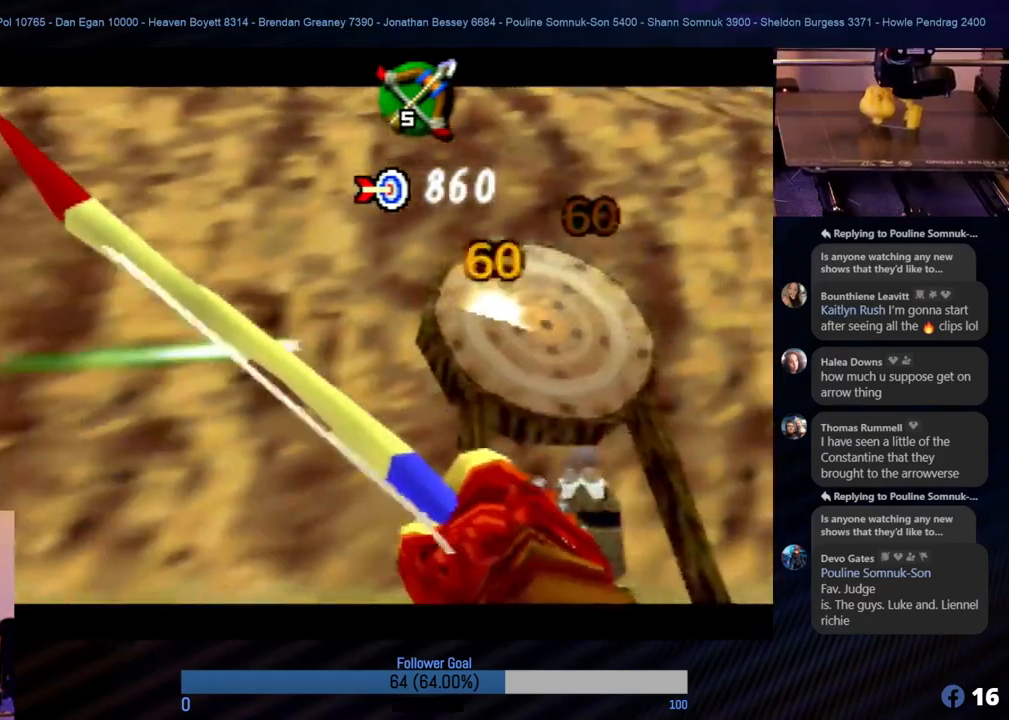
{"buttons": [], "left_stick": "center", "events": [[17, "B", "down"], [50, "left_stick", "left"], [84, "B", "up"], [152, "left_stick", "center"], [270, "B", "down"], [337, "B", "up"]]}
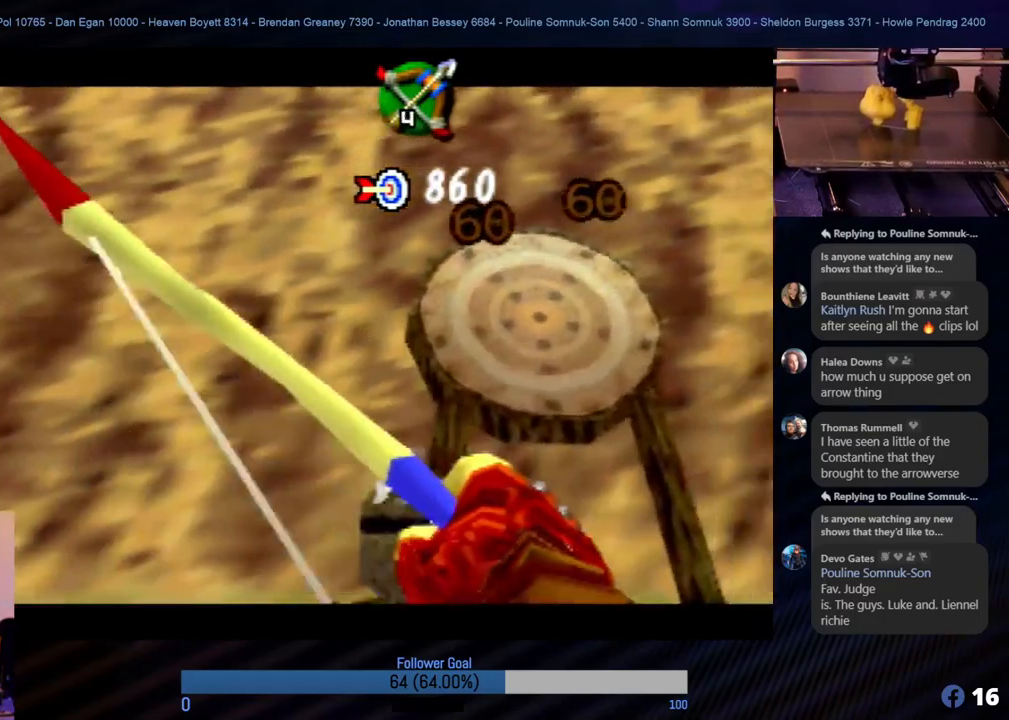
{"buttons": [], "left_stick": "center", "events": []}
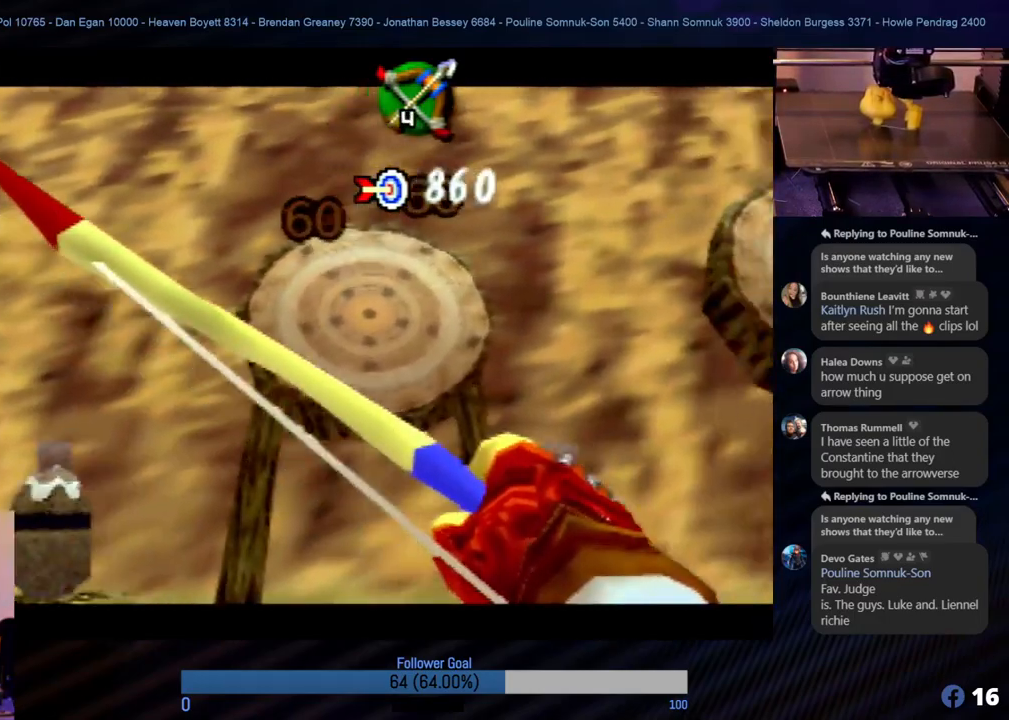
{"buttons": [], "left_stick": "center", "events": []}
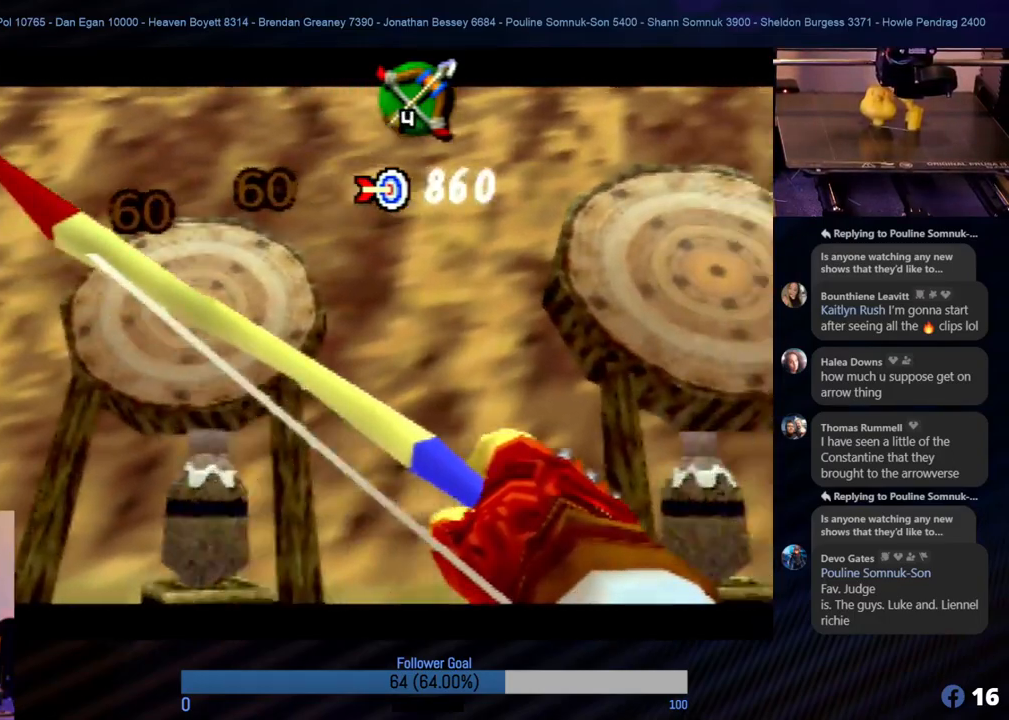
{"buttons": ["B"], "left_stick": "center", "events": [[33, "left_stick", "down"], [84, "left_stick", "center"], [472, "B", "down"]]}
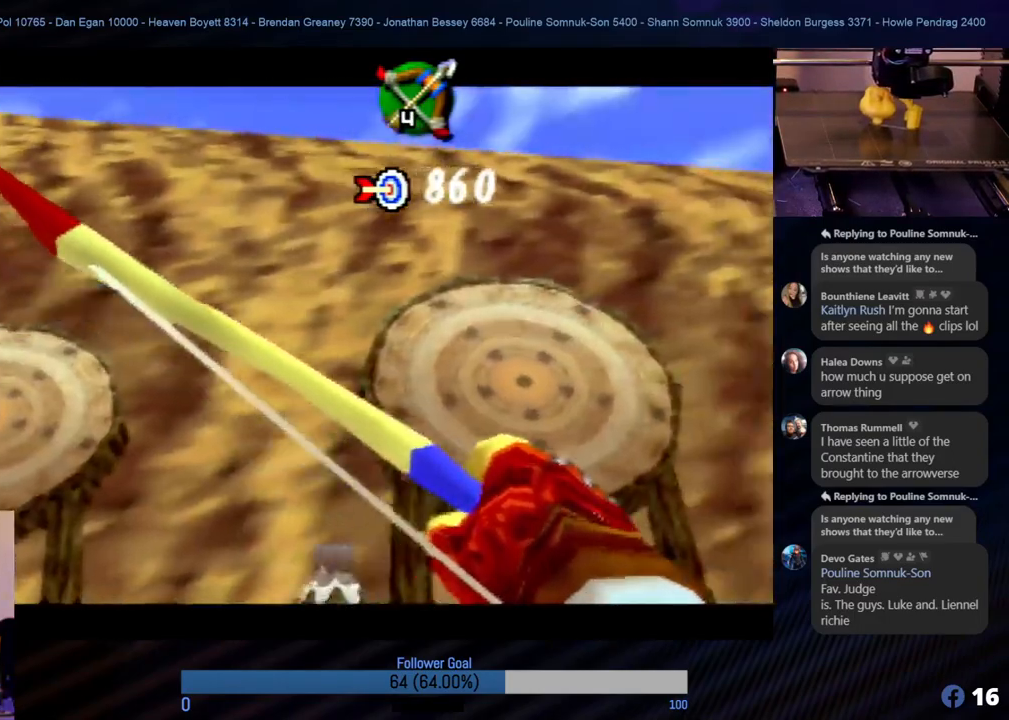
{"buttons": ["B"], "left_stick": "center", "events": [[51, "B", "up"], [135, "B", "down"], [152, "left_stick", "left"], [237, "B", "up"], [237, "left_stick", "center"], [321, "B", "down"], [405, "B", "up"], [473, "B", "down"]]}
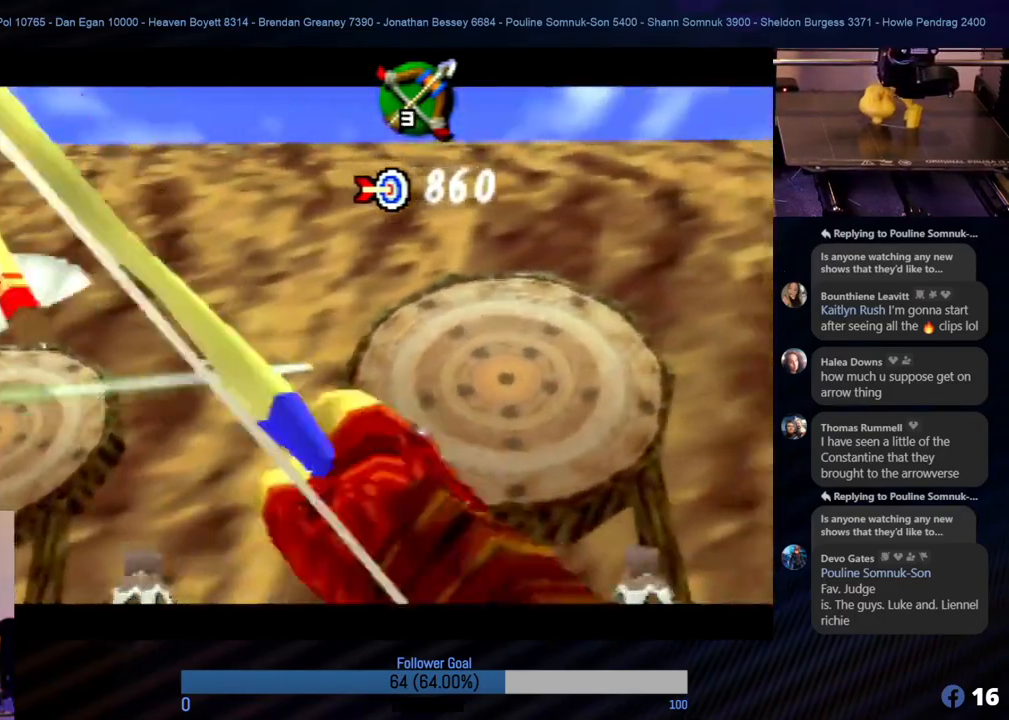
{"buttons": [], "left_stick": "center", "events": [[102, "B", "up"], [152, "B", "down"], [237, "B", "up"], [338, "B", "down"], [371, "left_stick", "up-left"], [422, "B", "up"], [473, "left_stick", "center"]]}
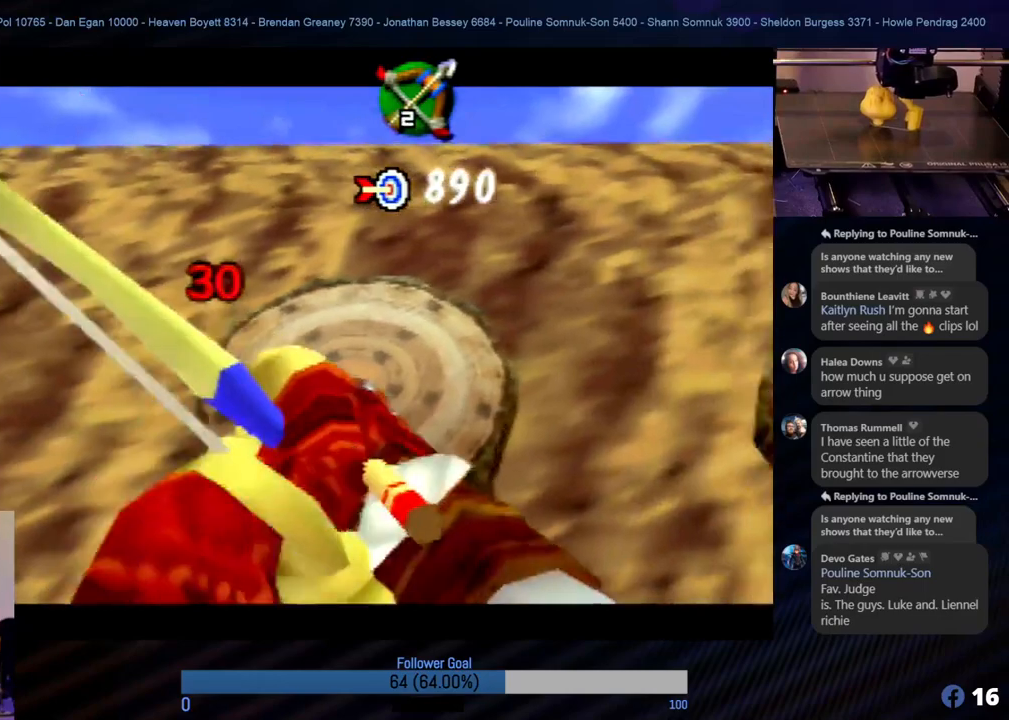
{"buttons": ["B"], "left_stick": "center", "events": [[17, "B", "down"], [51, "B", "up"], [135, "B", "down"], [135, "left_stick", "left"], [253, "B", "up"], [253, "left_stick", "center"], [287, "B", "down"], [354, "B", "up"], [489, "B", "down"]]}
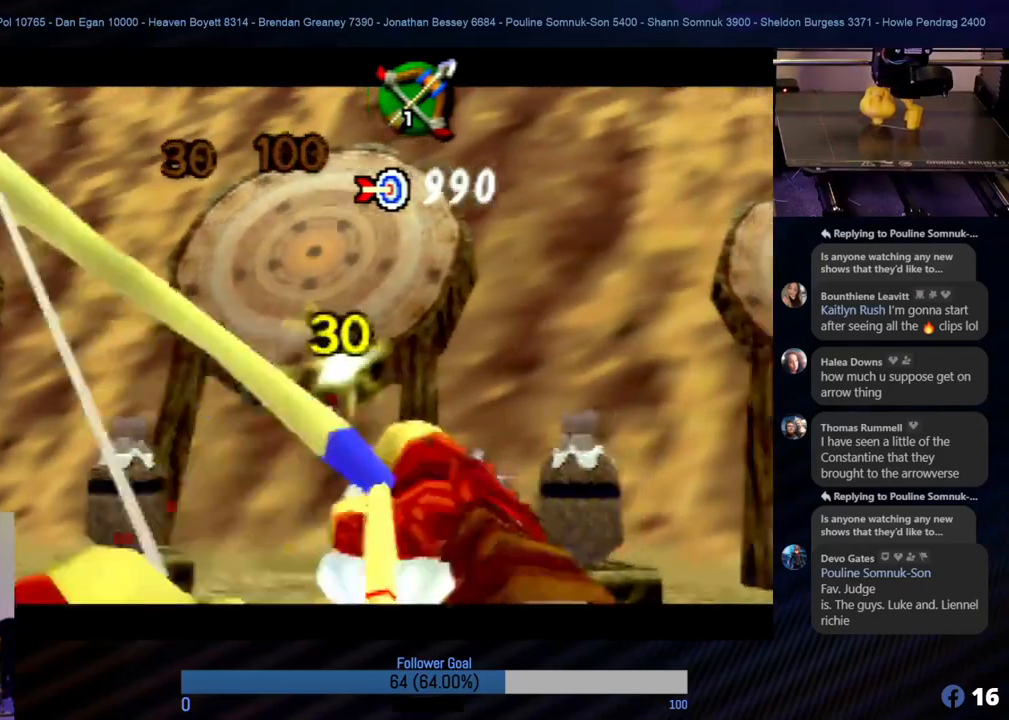
{"buttons": [], "left_stick": "center", "events": [[51, "B", "up"], [219, "left_stick", "left"], [354, "left_stick", "center"]]}
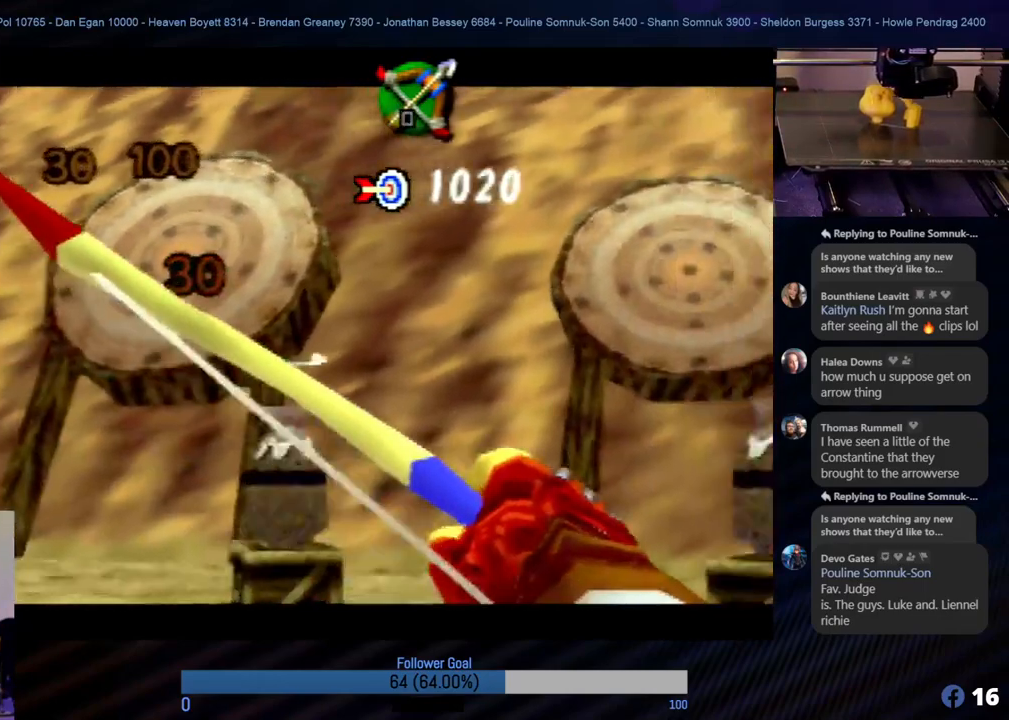
{"buttons": ["B"], "left_stick": "center", "events": [[489, "B", "down"]]}
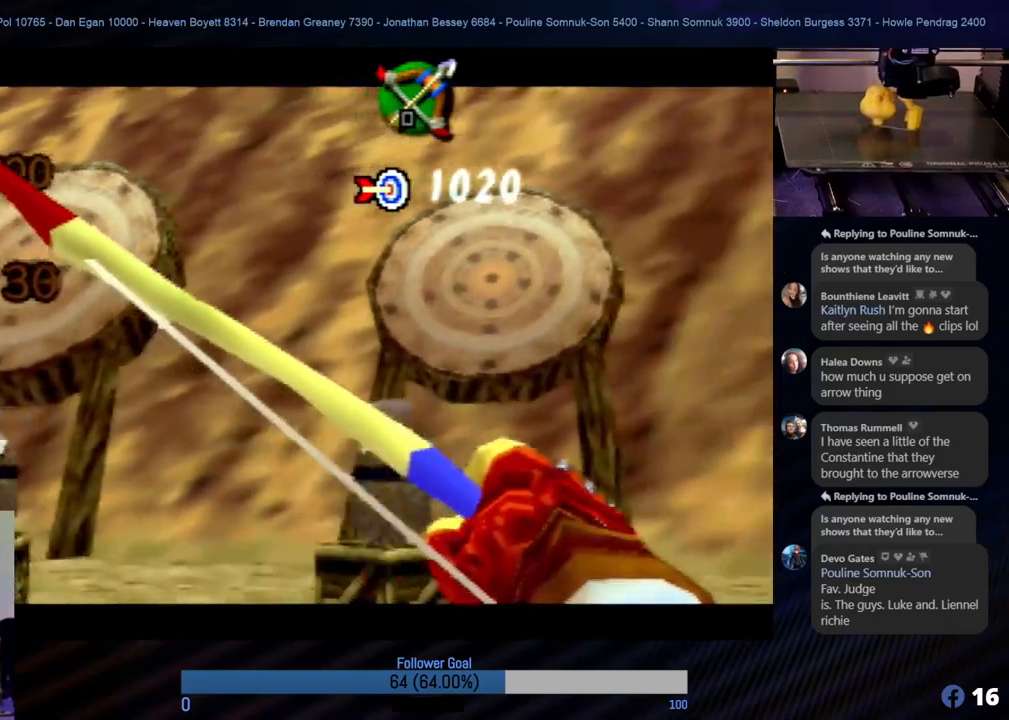
{"buttons": ["B"], "left_stick": "center", "events": [[51, "B", "up"], [169, "B", "down"], [236, "B", "up"], [320, "B", "down"], [422, "B", "up"], [489, "B", "down"]]}
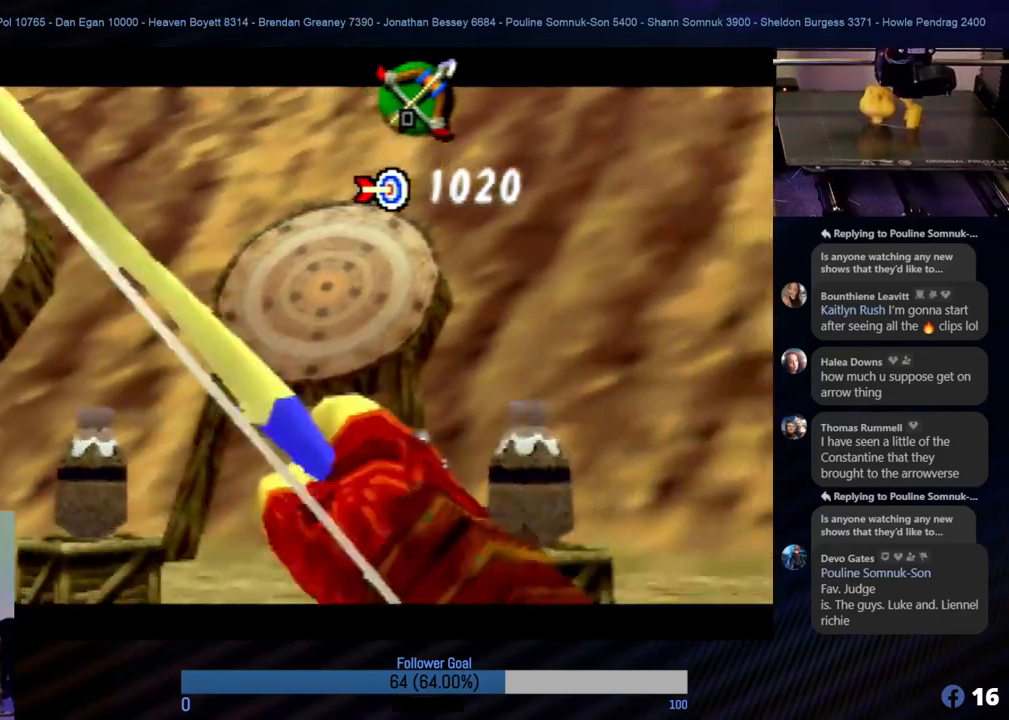
{"buttons": [], "left_stick": "center", "events": [[34, "B", "up"], [118, "B", "down"], [152, "B", "up"]]}